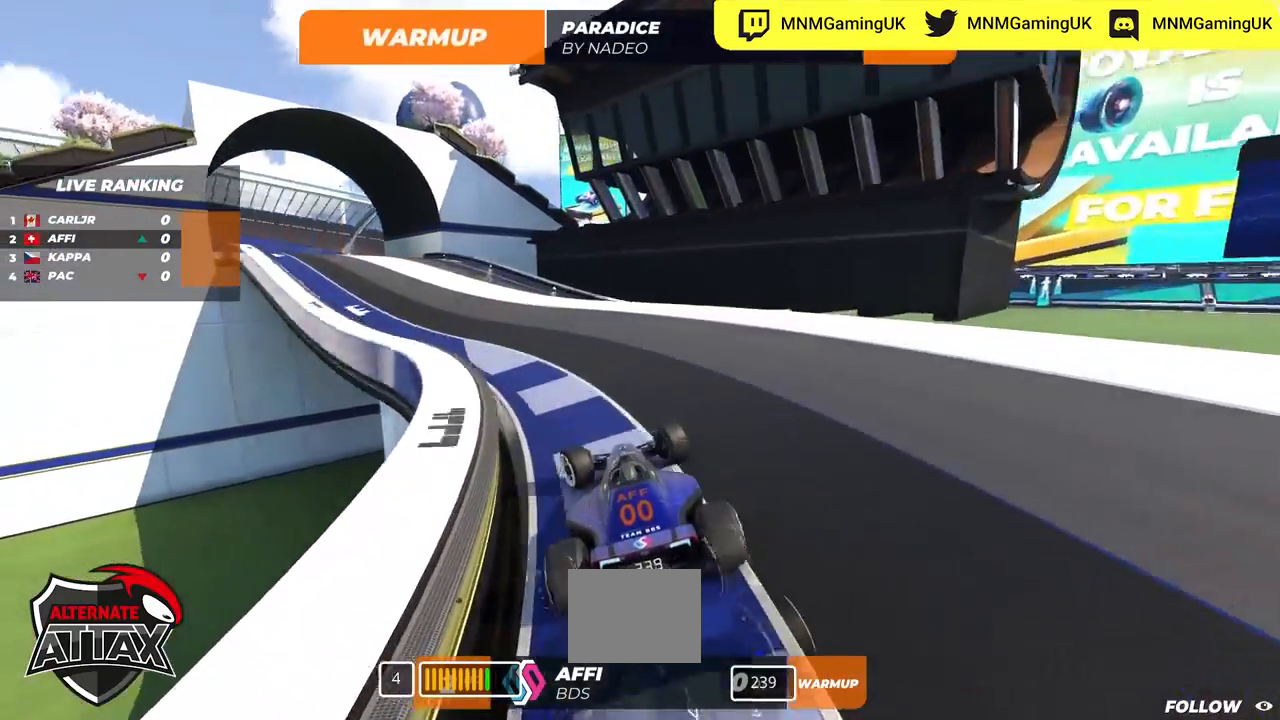
Gameplay with keyboard; each line is a JSON object with the keys held at the frame after it. "events" lists presses ("down") and releases ("up") of "down", "left", "right" and "up" between this image and that frame as [ms after this image, input, new state], when the widget could be followed in between. No other keys are recorded. Mouse input is not recorded.
{"keys": ["left", "up"], "events": [[333, "left", "up"], [467, "left", "down"]]}
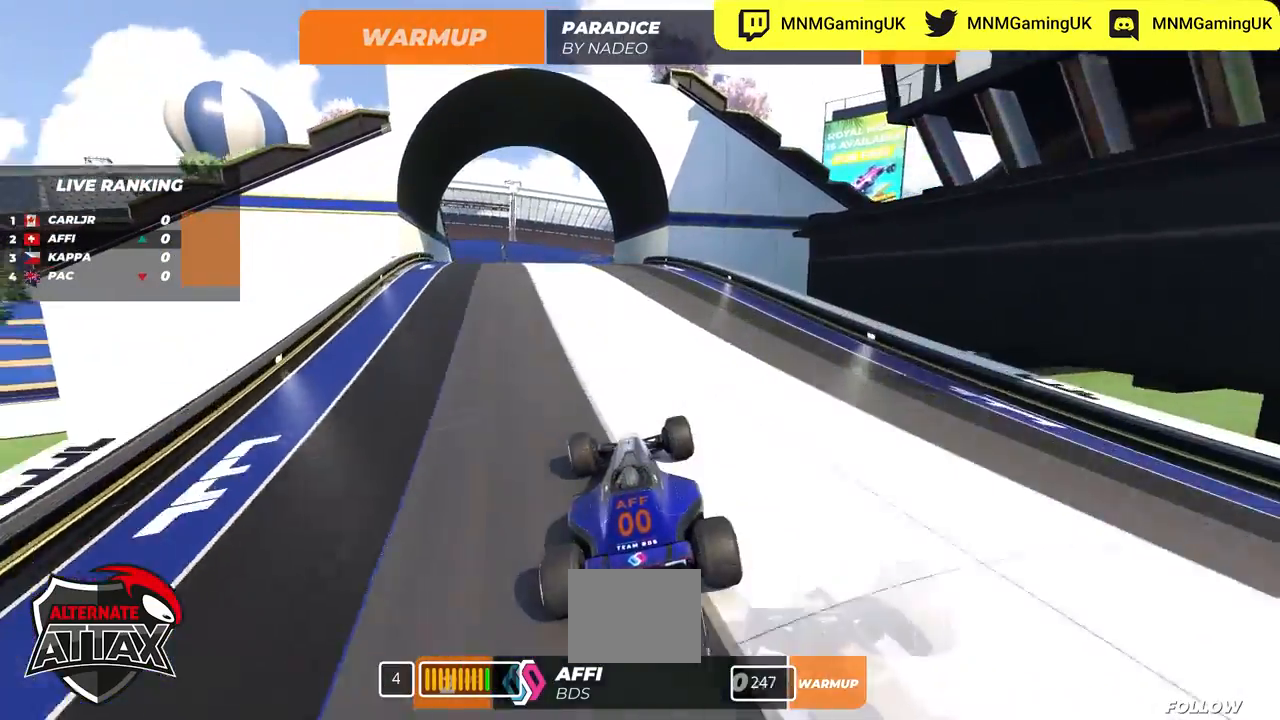
{"keys": ["right", "up"], "events": [[450, "left", "up"], [467, "right", "down"]]}
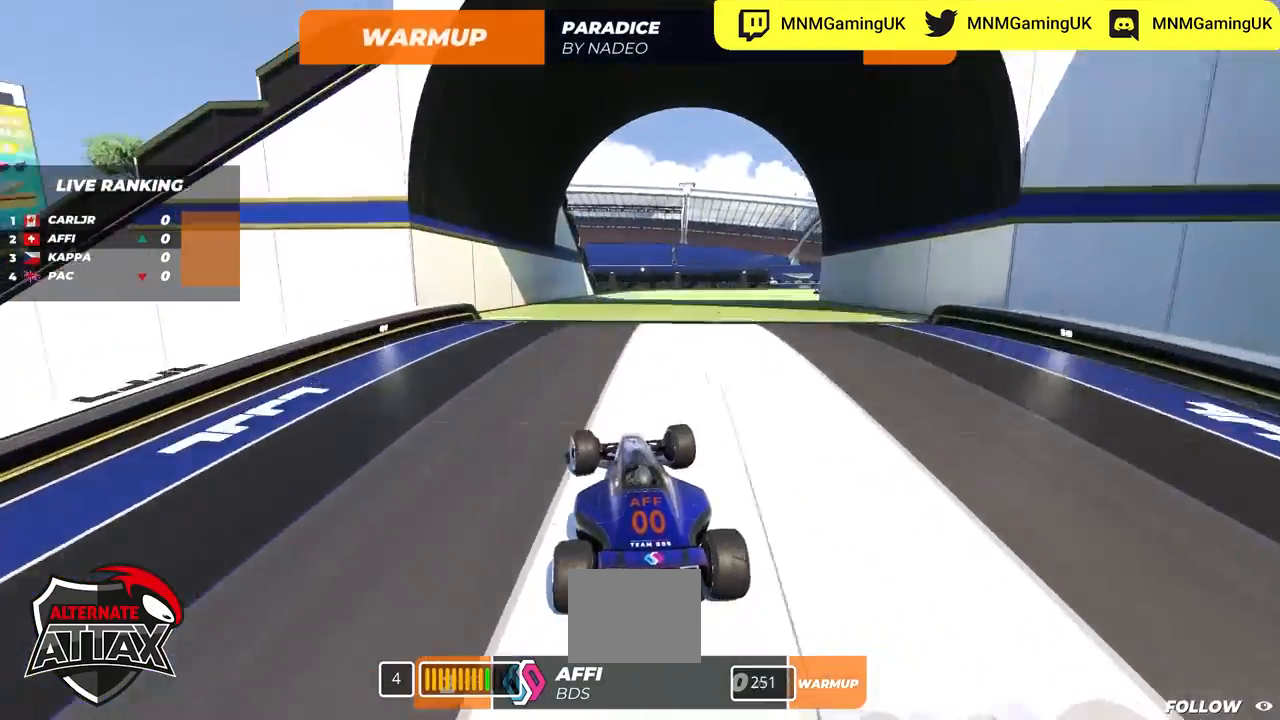
{"keys": ["right", "up"], "events": [[133, "right", "up"], [333, "right", "down"]]}
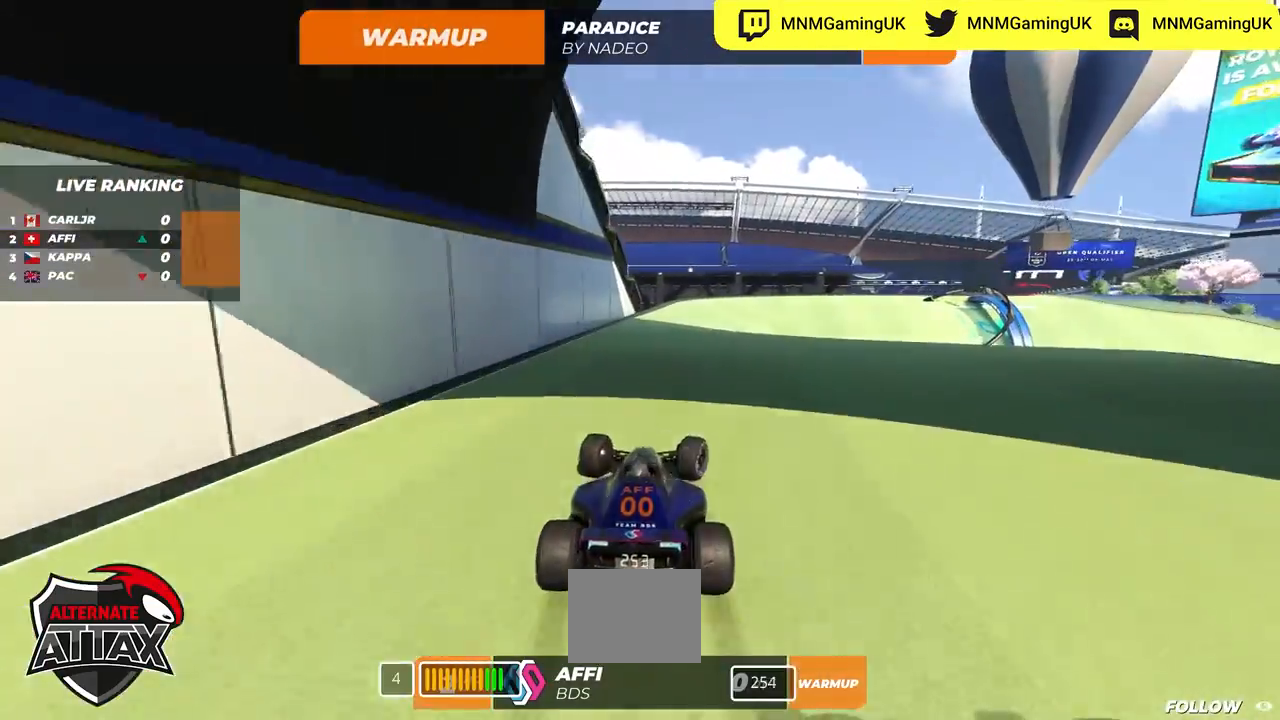
{"keys": ["right", "up"], "events": []}
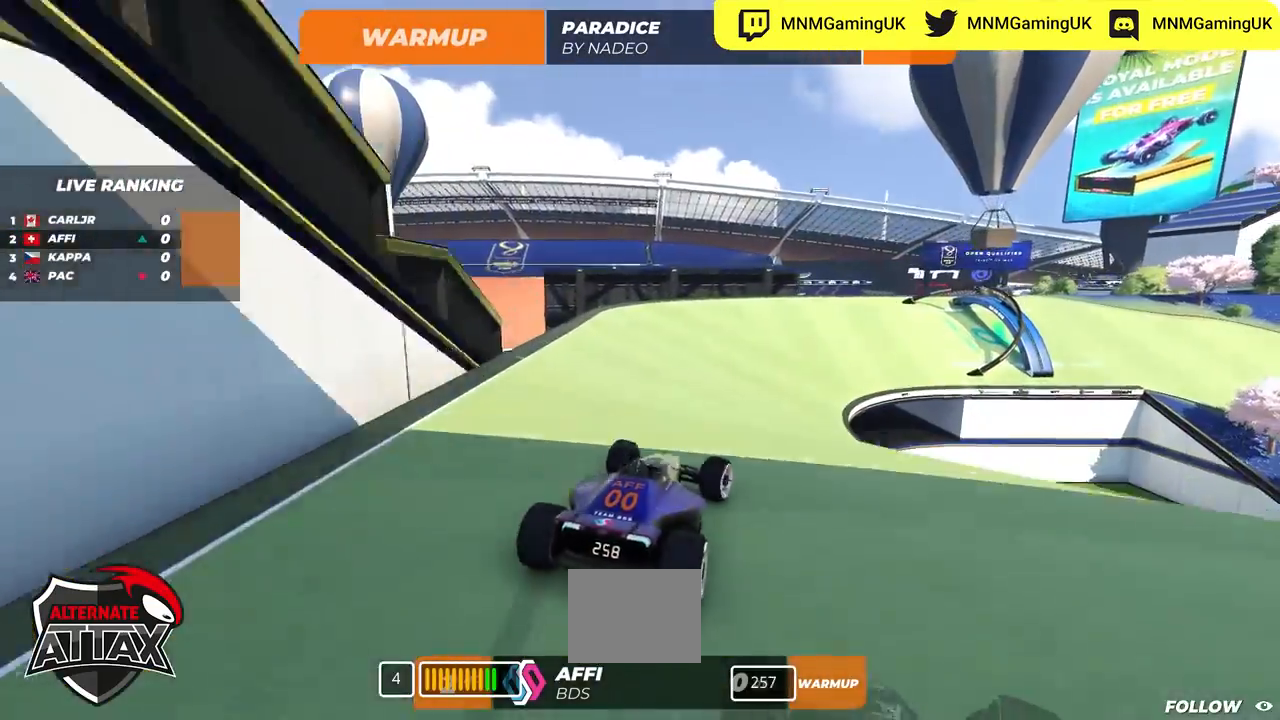
{"keys": ["right", "up"], "events": []}
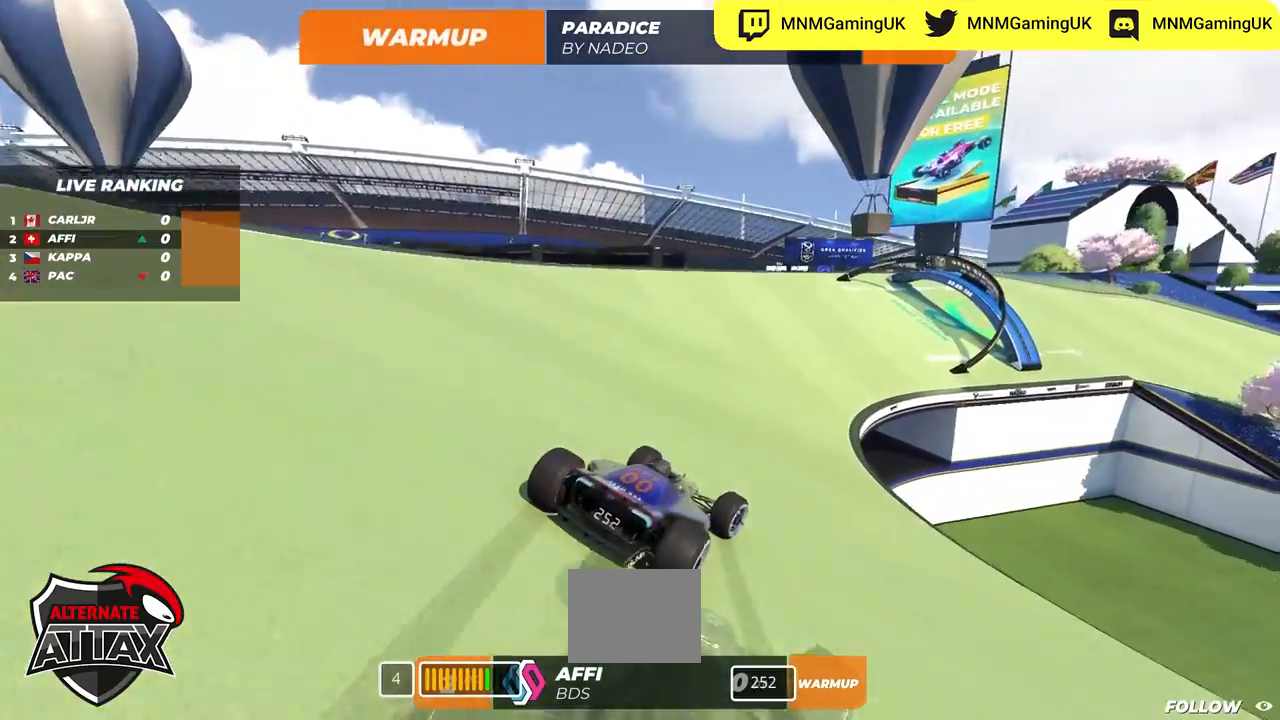
{"keys": ["right", "up"], "events": []}
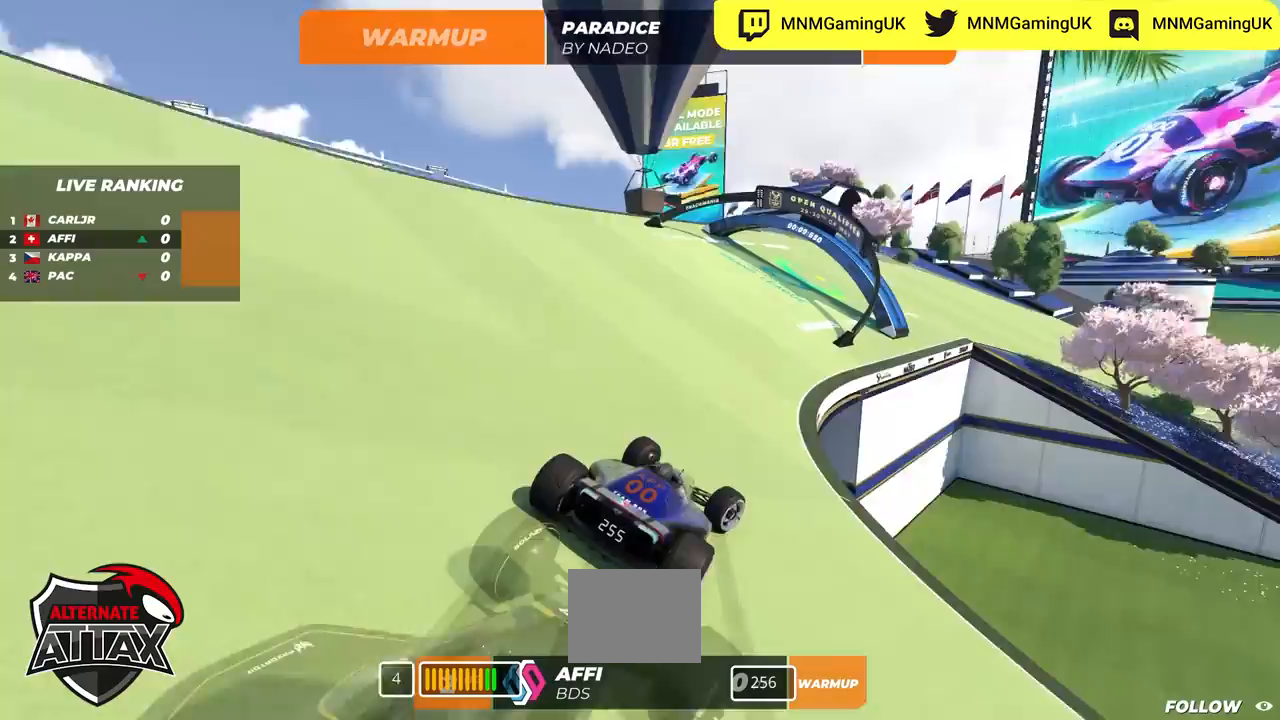
{"keys": ["right", "up"], "events": []}
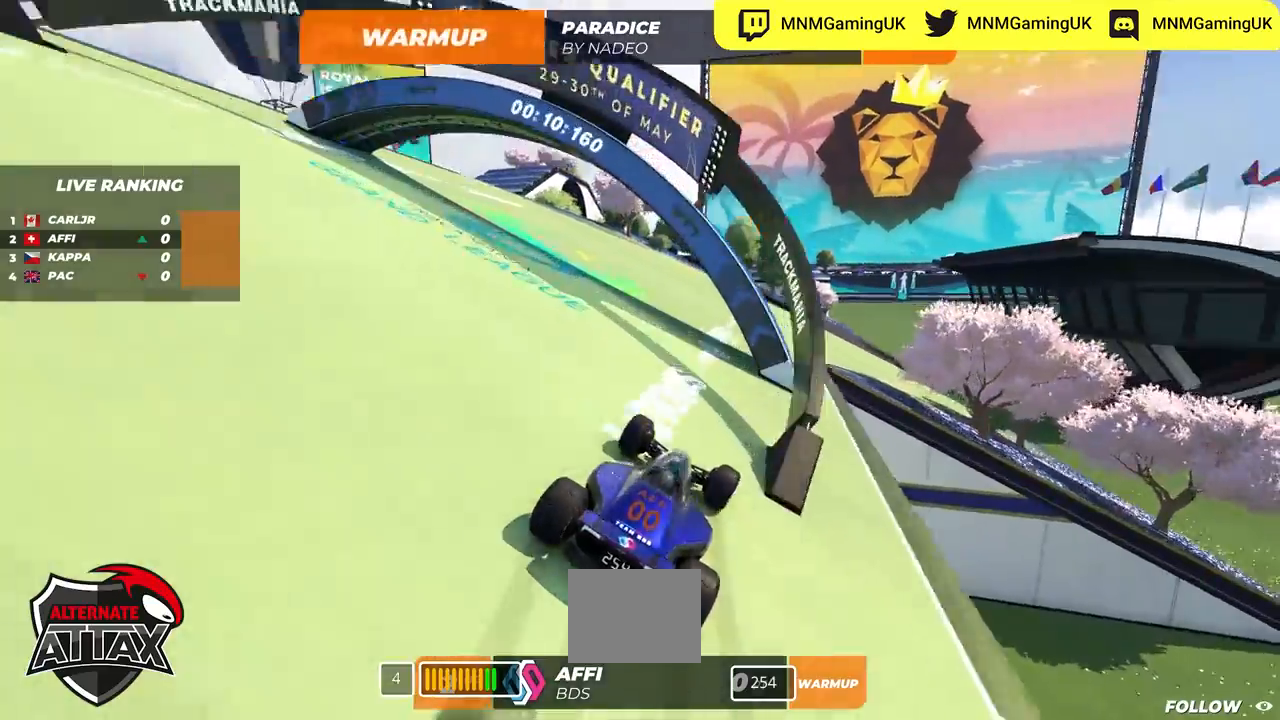
{"keys": ["up"], "events": [[350, "right", "up"]]}
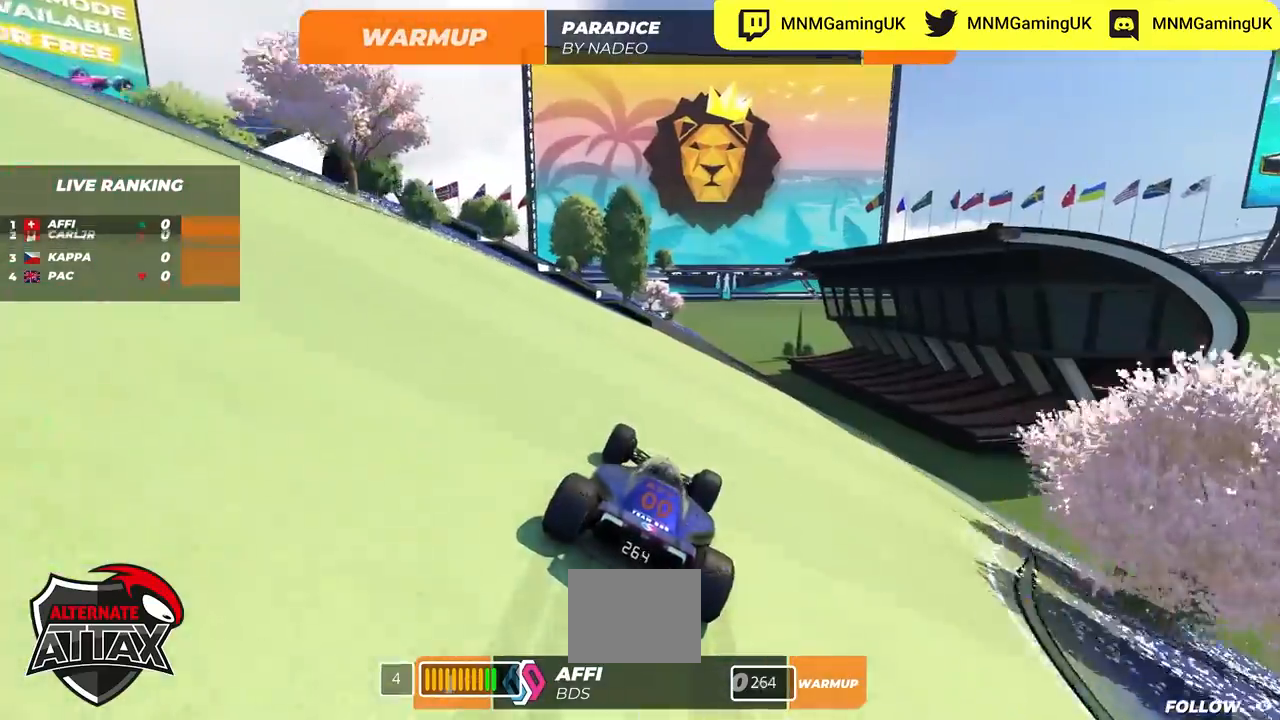
{"keys": ["left", "up"], "events": [[217, "left", "down"]]}
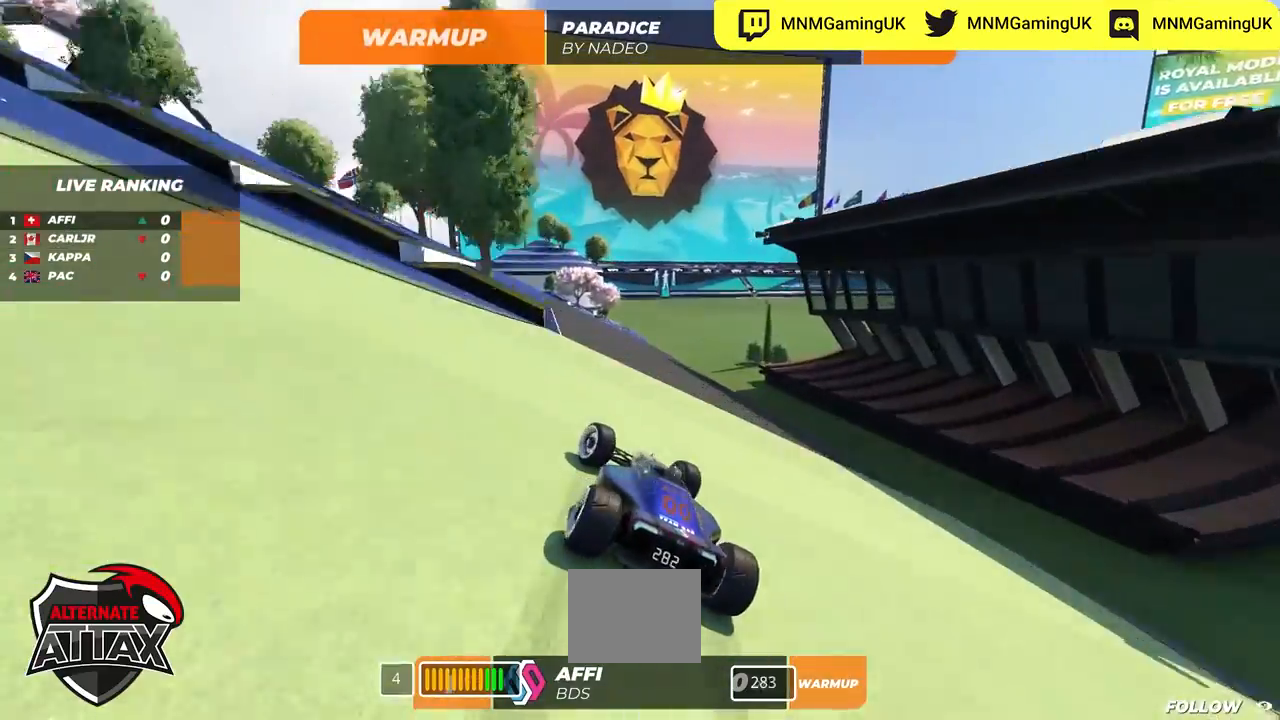
{"keys": ["left", "up"], "events": []}
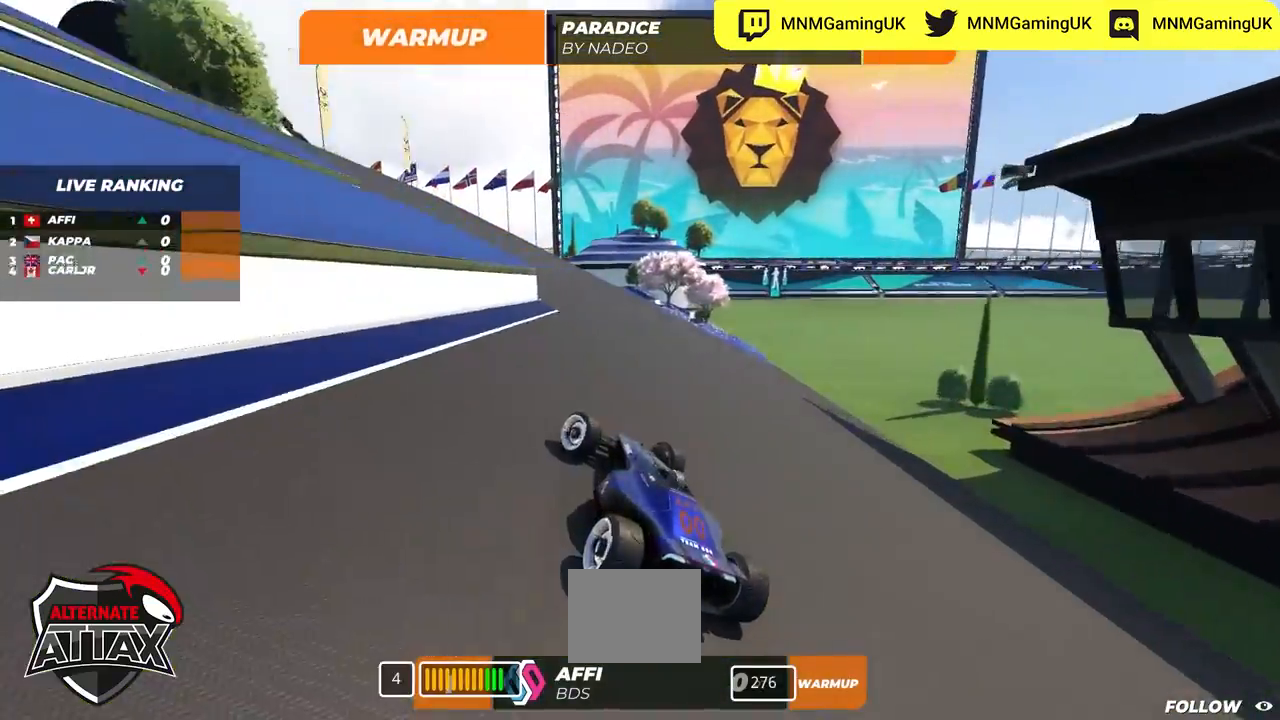
{"keys": ["left", "up"], "events": []}
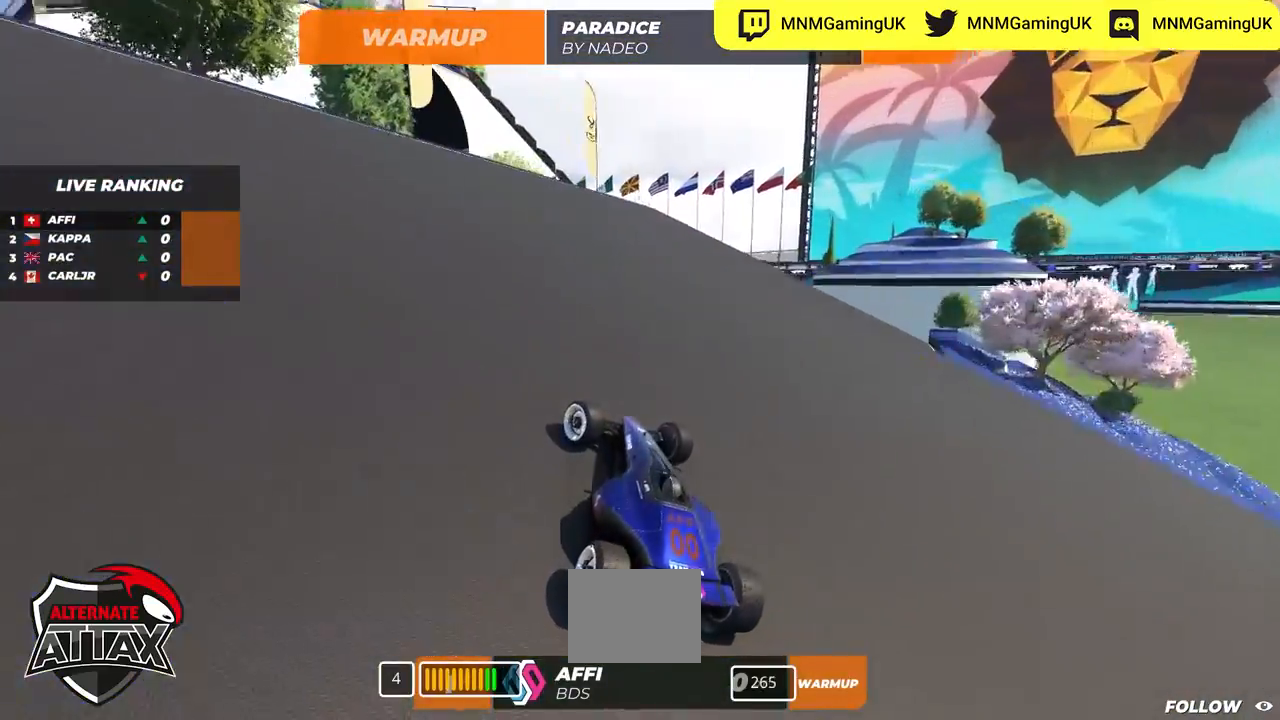
{"keys": ["right", "up"], "events": [[317, "left", "up"], [350, "right", "down"]]}
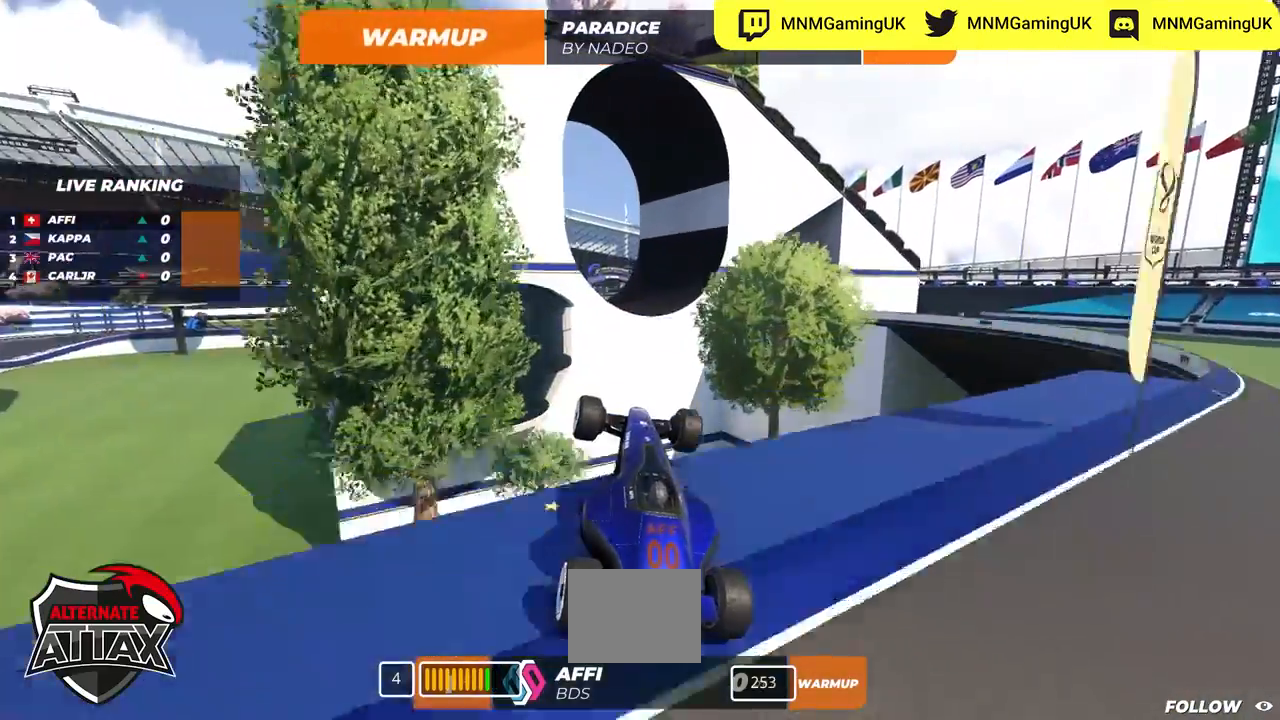
{"keys": ["right", "up"], "events": [[150, "right", "up"], [500, "right", "down"]]}
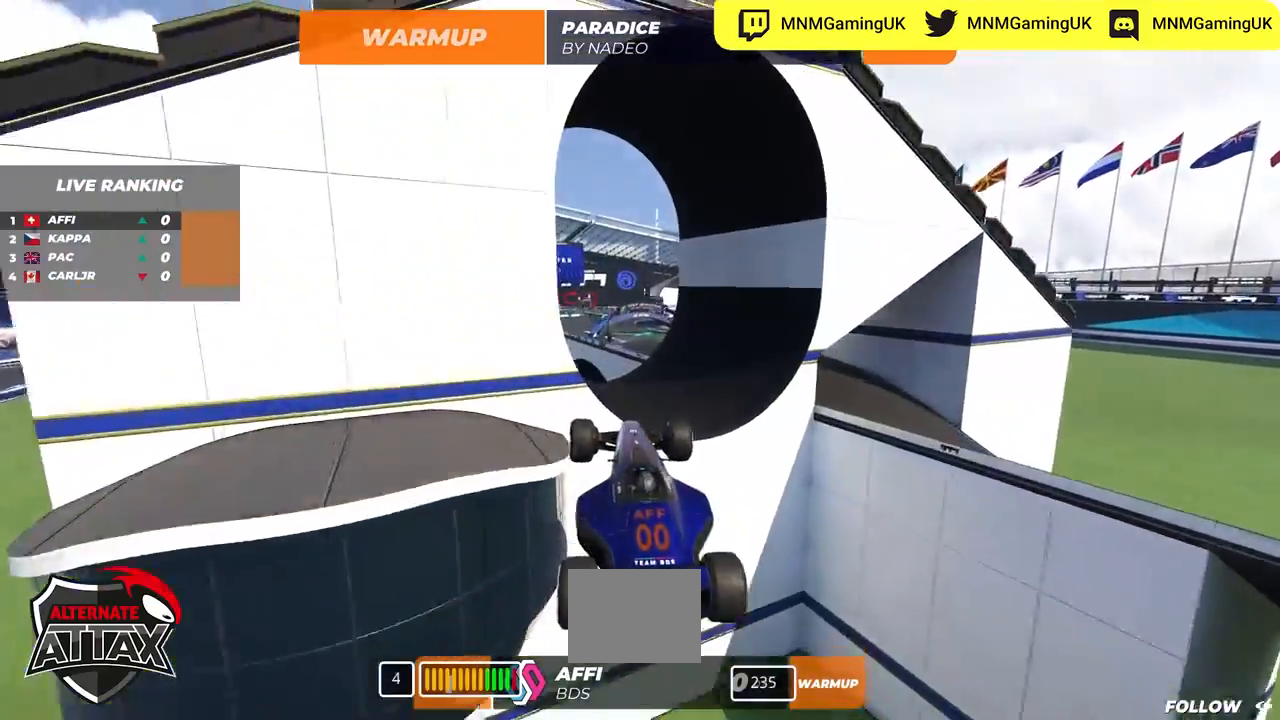
{"keys": ["right", "up"], "events": []}
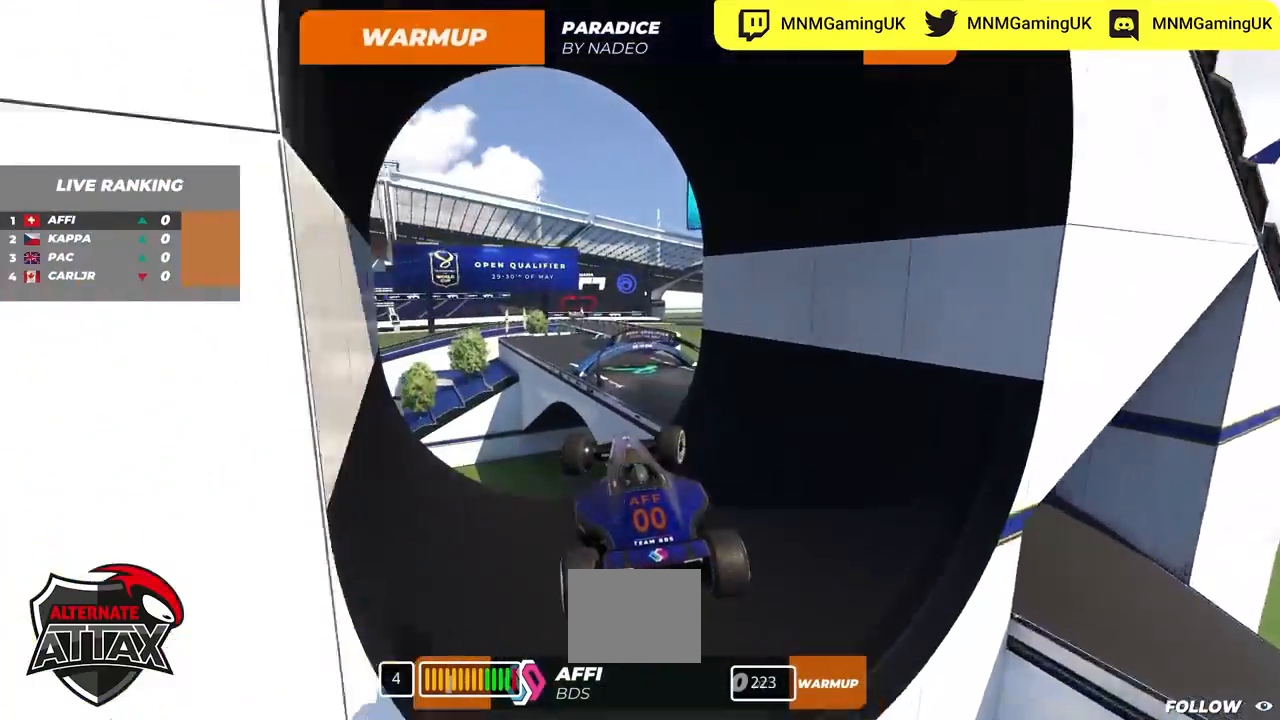
{"keys": ["right", "up"], "events": []}
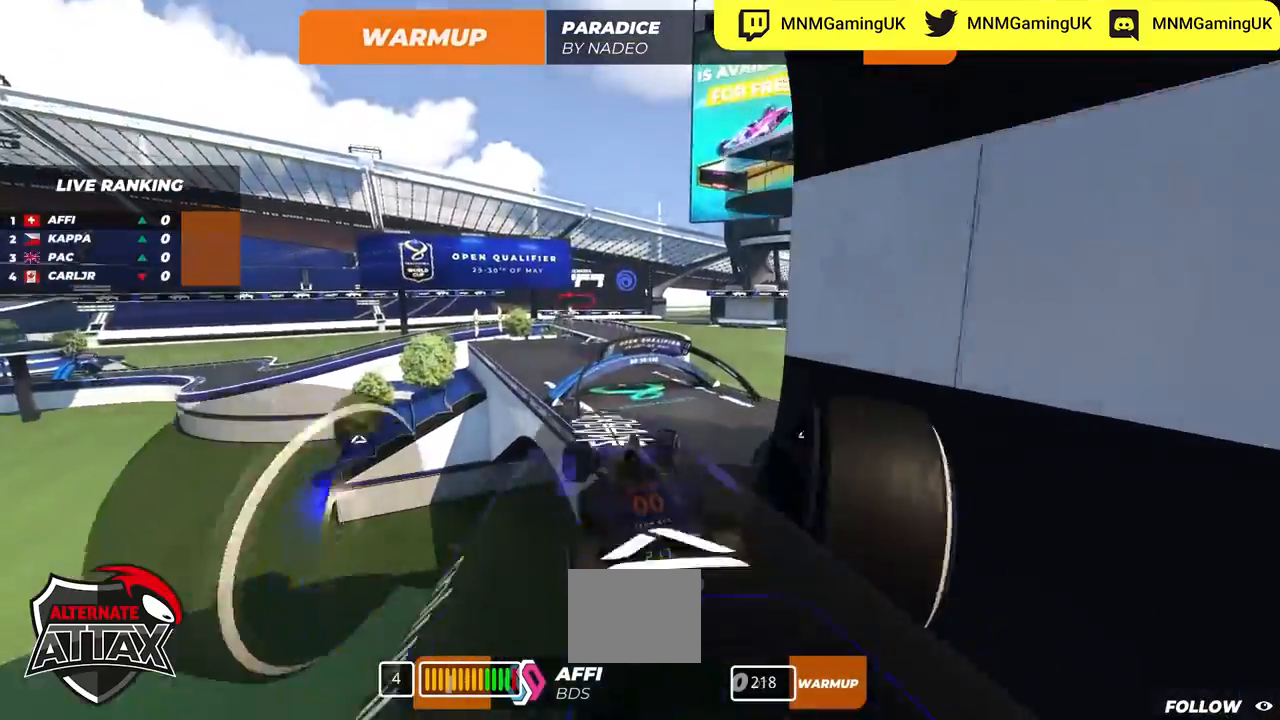
{"keys": ["right", "up"], "events": [[233, "down", "down"], [300, "down", "up"]]}
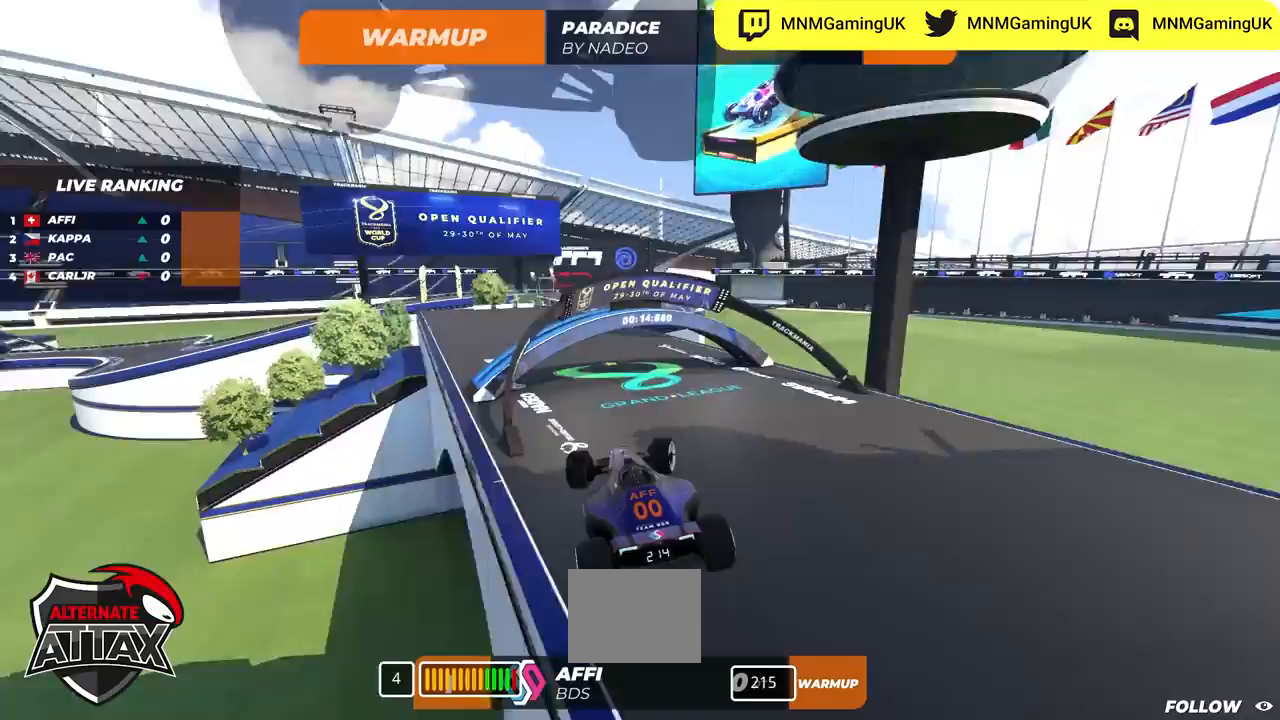
{"keys": ["left", "up"], "events": [[300, "right", "up"], [367, "left", "down"]]}
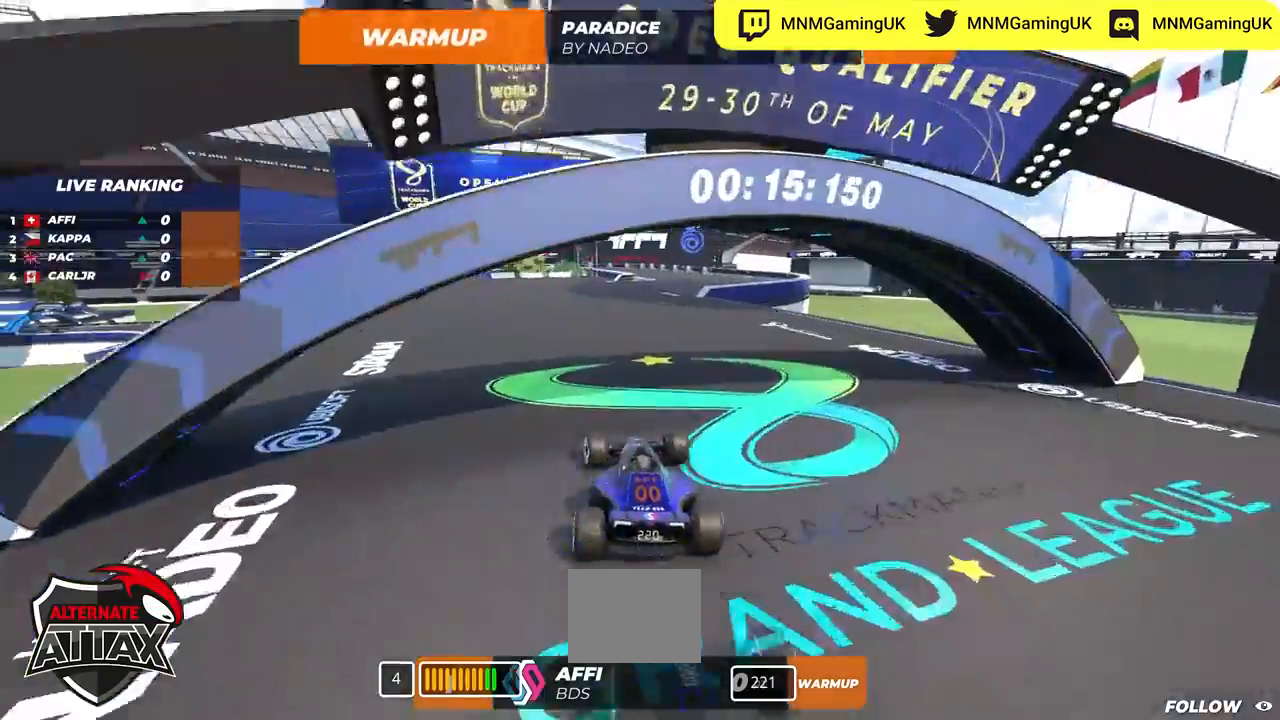
{"keys": ["left", "up"], "events": [[117, "left", "up"], [317, "left", "down"]]}
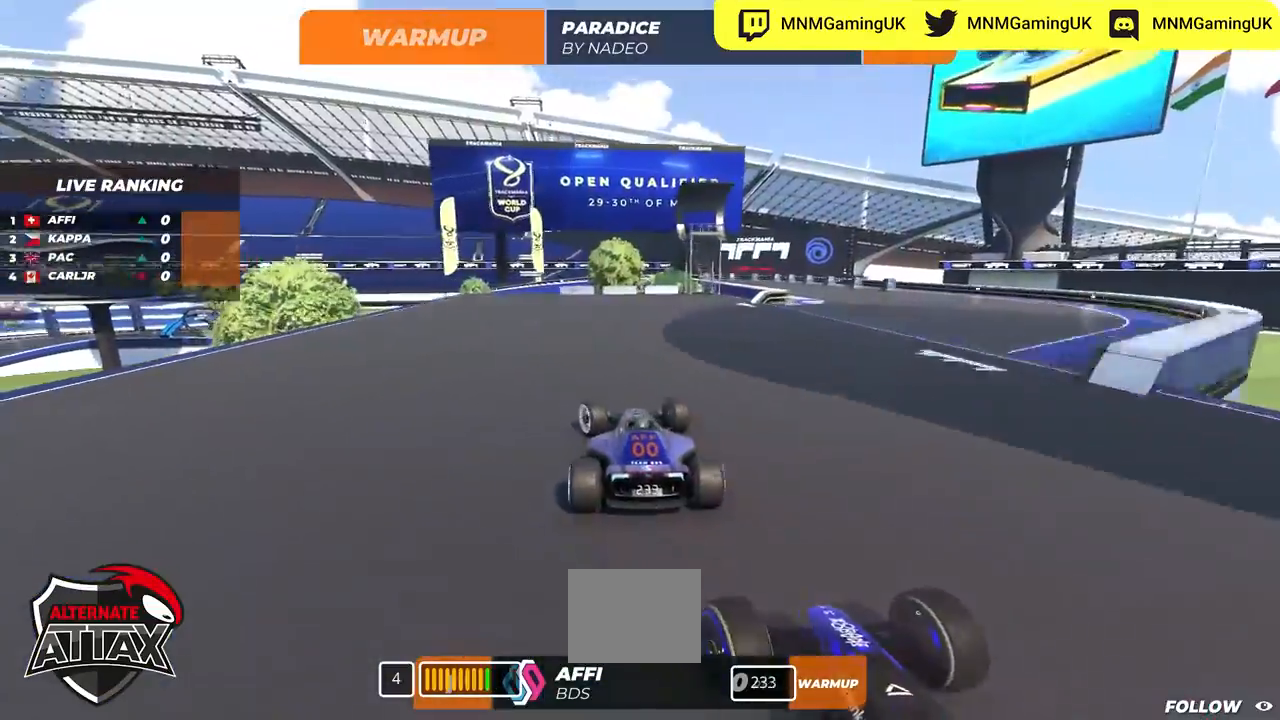
{"keys": ["left", "up"], "events": []}
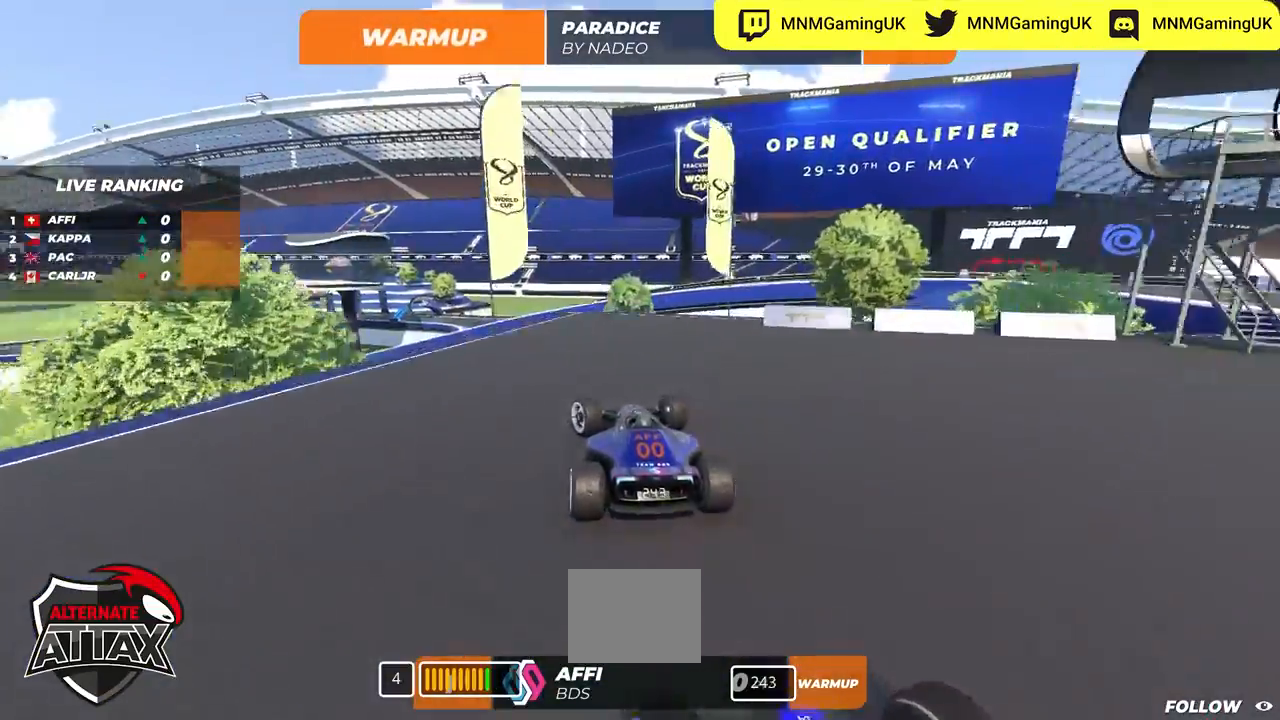
{"keys": ["up"], "events": [[200, "left", "up"], [217, "right", "down"], [300, "right", "up"]]}
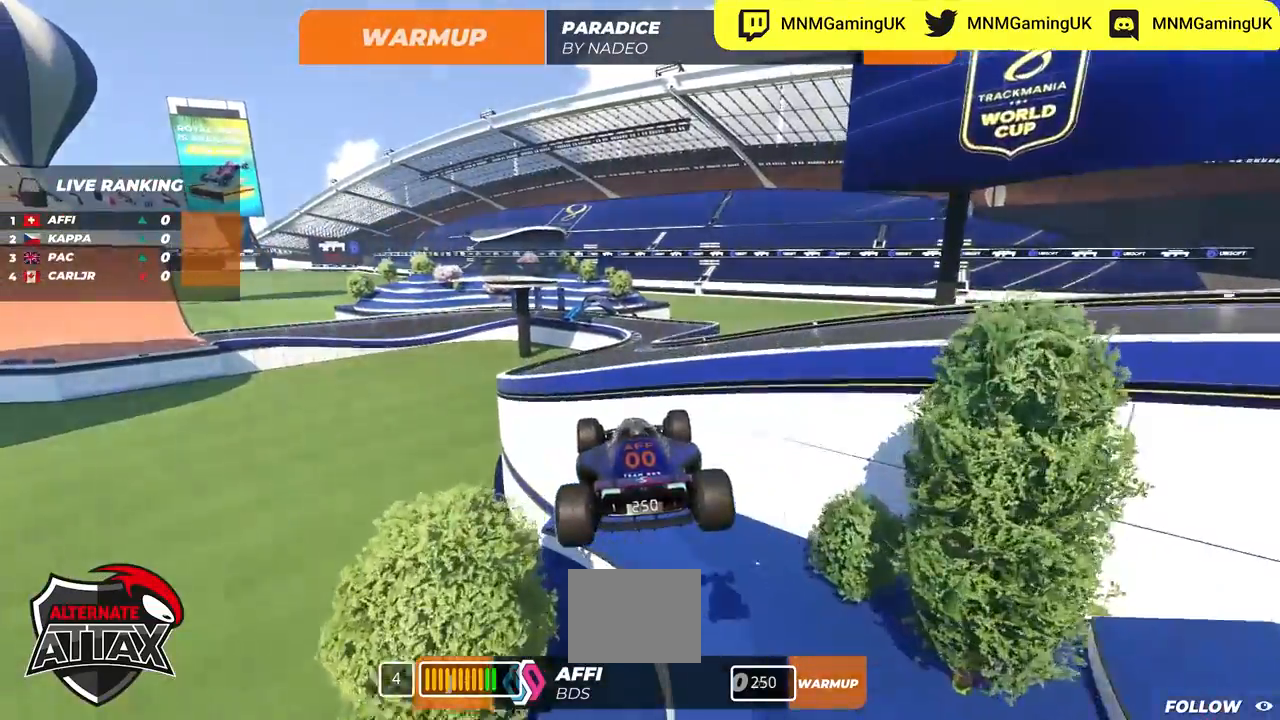
{"keys": [], "events": [[117, "up", "up"]]}